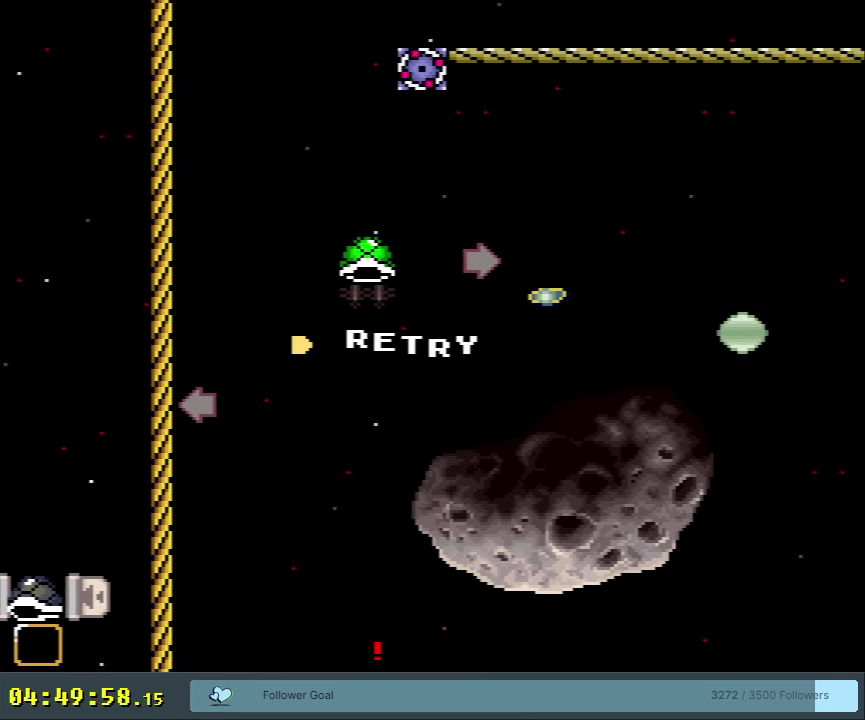
Gameplay with a controller (Nintendo layout); each line is a JSON object with the inputs held at the frame after it (dt_ms = milliseconds from this image to that frame). "events" lists button and stick changes between this image and that frame as [ms after this image, input, new state], when the widget could be followed in between. Not read: L3 R3.
{"dt_ms": 450, "buttons": [], "events": [[217, "B", "up"], [217, "Y", "up"]]}
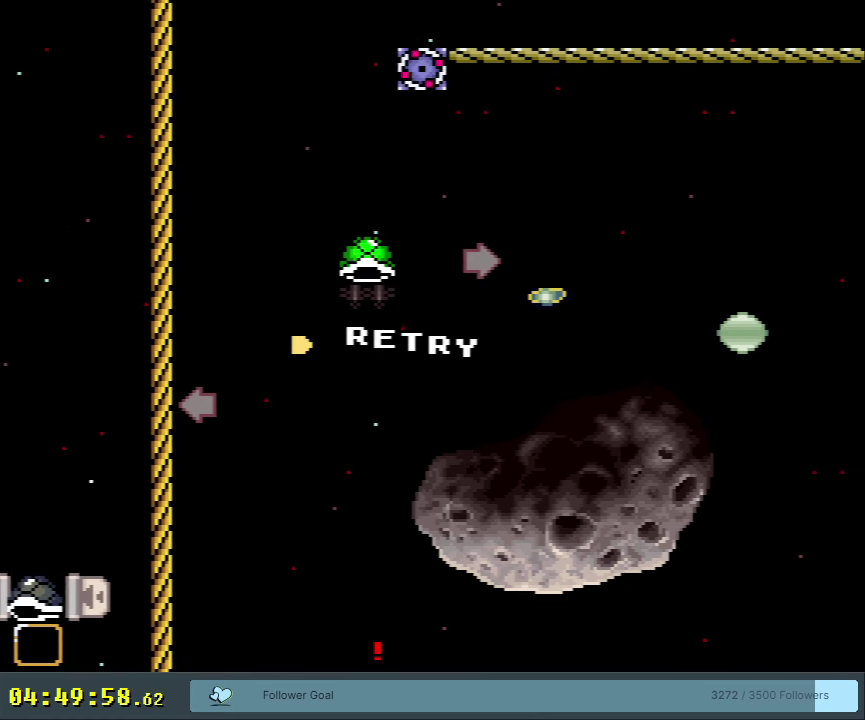
{"dt_ms": 500, "buttons": [], "events": []}
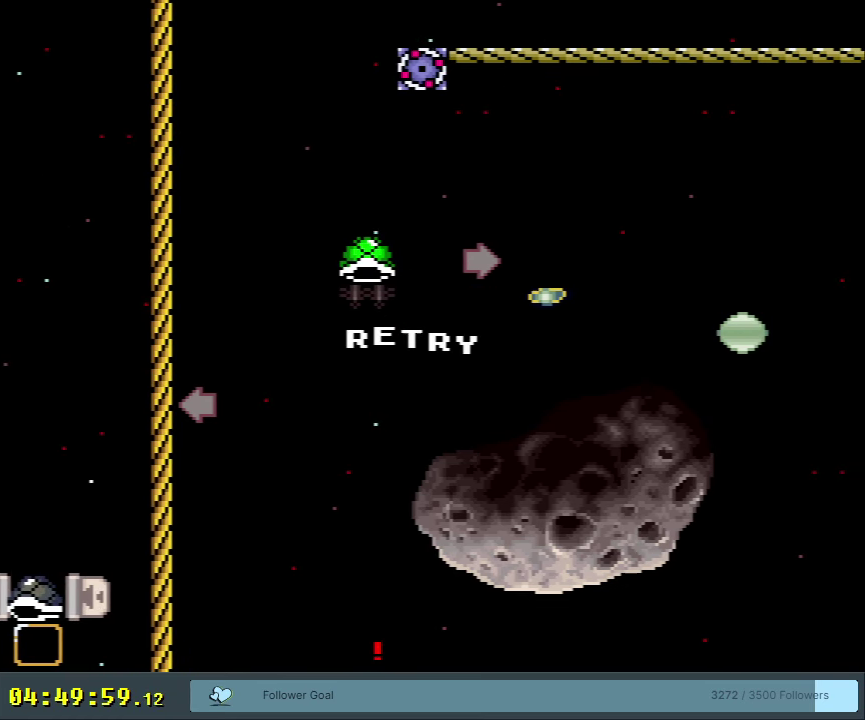
{"dt_ms": 500, "buttons": [], "events": []}
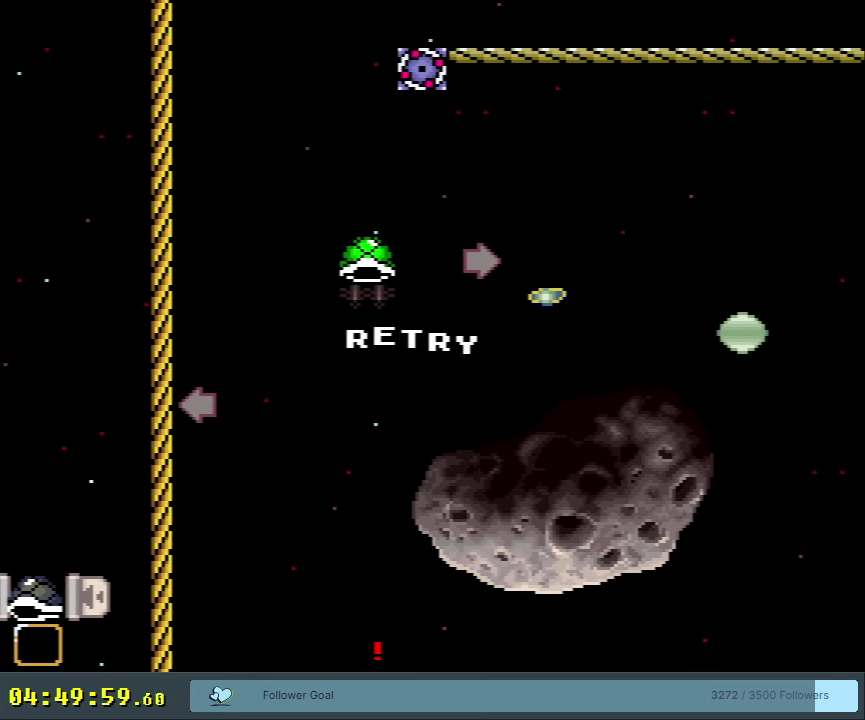
{"dt_ms": 500, "buttons": [], "events": []}
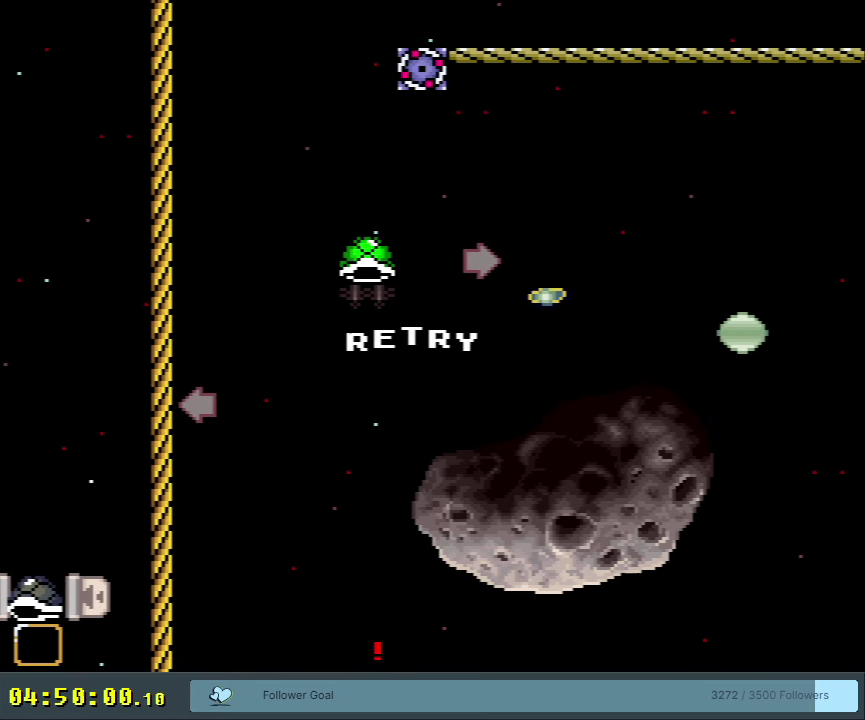
{"dt_ms": 500, "buttons": [], "events": []}
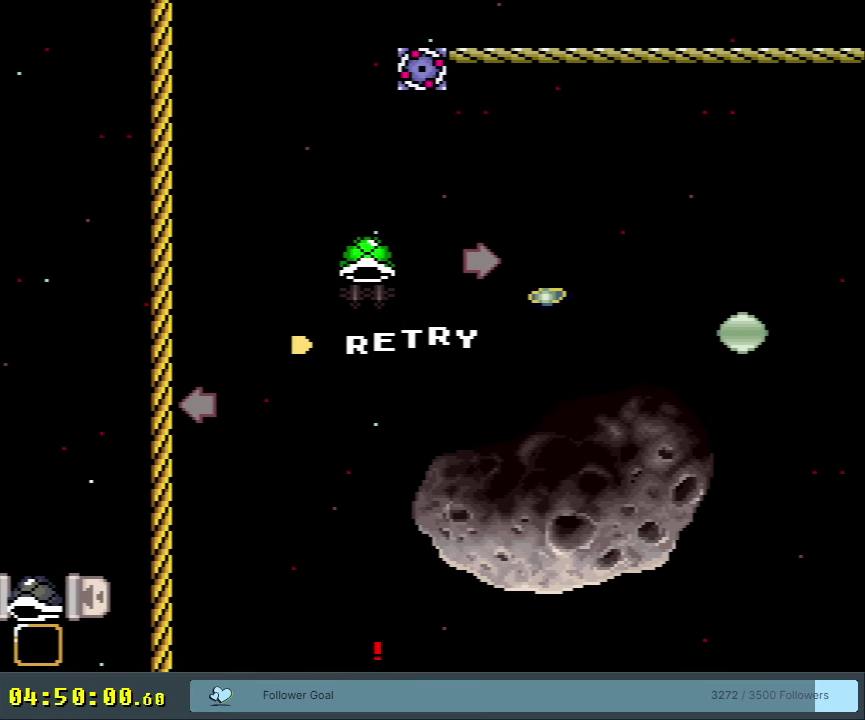
{"dt_ms": 500, "buttons": [], "events": []}
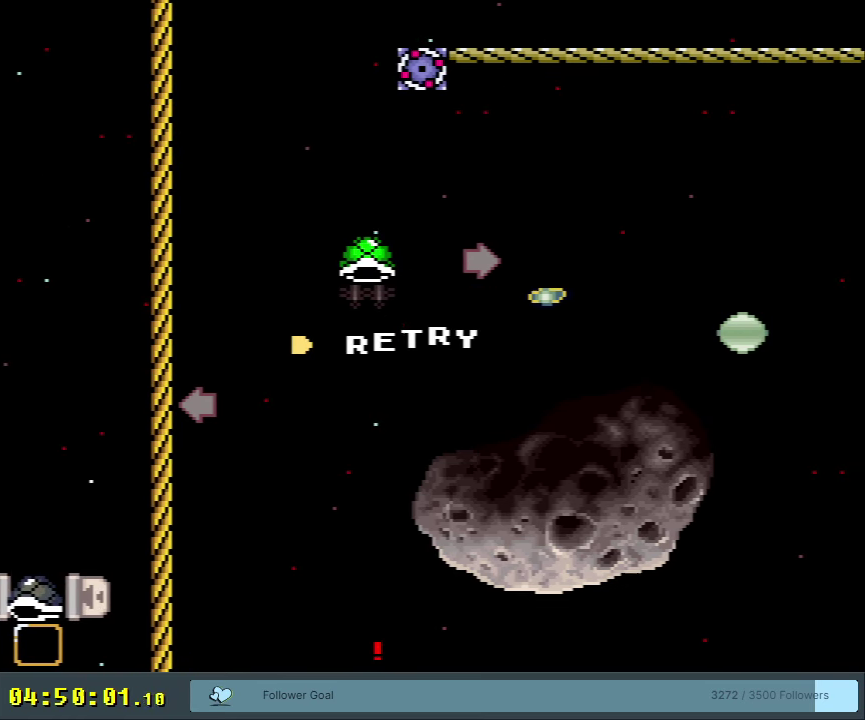
{"dt_ms": 650, "buttons": ["B", "Y", "DPAD_RIGHT"], "events": [[600, "B", "down"], [600, "DPAD_RIGHT", "down"], [600, "Y", "down"]]}
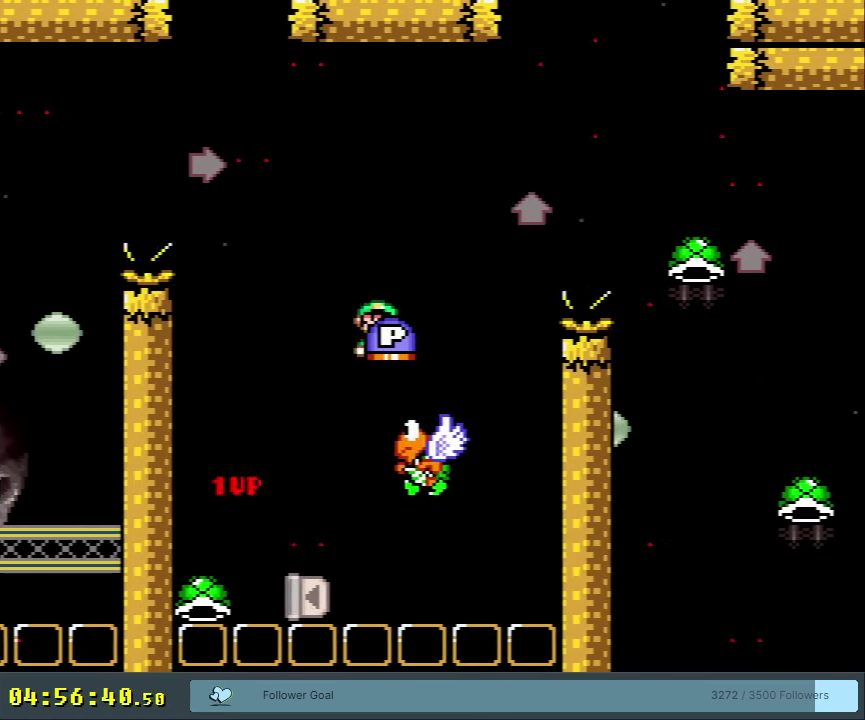
{"dt_ms": 500, "buttons": ["B", "DPAD_UP", "DPAD_RIGHT"], "events": [[50, "DPAD_RIGHT", "up"], [150, "DPAD_RIGHT", "down"], [183, "DPAD_UP", "down"], [500, "Y", "up"]]}
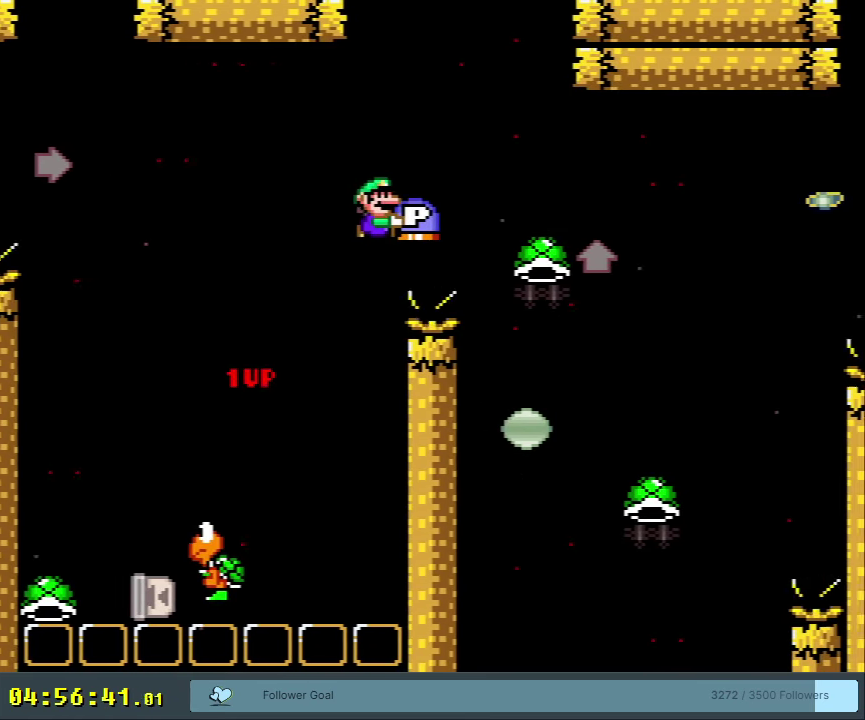
{"dt_ms": 200, "buttons": ["B", "Y"], "events": [[100, "Y", "down"], [150, "DPAD_UP", "up"], [167, "DPAD_RIGHT", "up"]]}
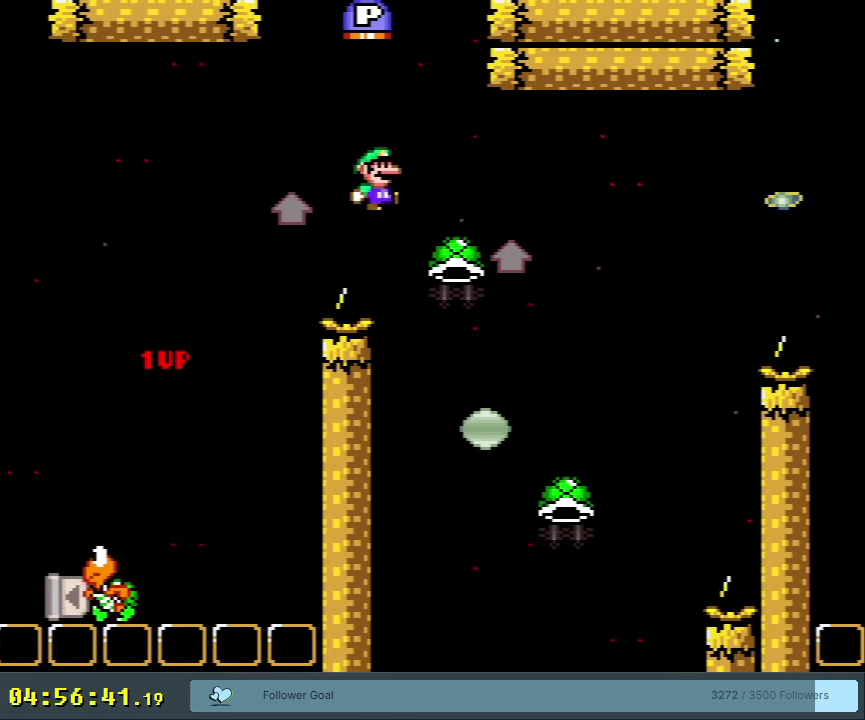
{"dt_ms": 400, "buttons": ["B", "DPAD_LEFT"], "events": [[117, "DPAD_RIGHT", "down"], [117, "DPAD_UP", "down"], [217, "Y", "up"], [267, "DPAD_RIGHT", "up"], [283, "DPAD_LEFT", "down"], [367, "DPAD_UP", "up"]]}
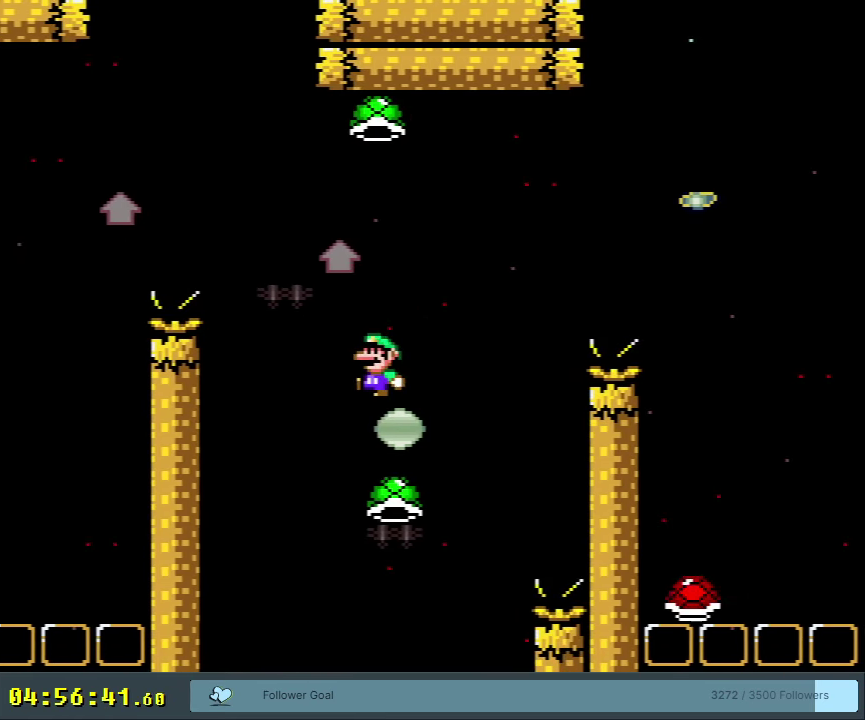
{"dt_ms": 200, "buttons": ["B", "DPAD_RIGHT"], "events": [[67, "DPAD_UP", "down"], [100, "DPAD_LEFT", "up"], [117, "DPAD_RIGHT", "down"], [117, "DPAD_UP", "up"]]}
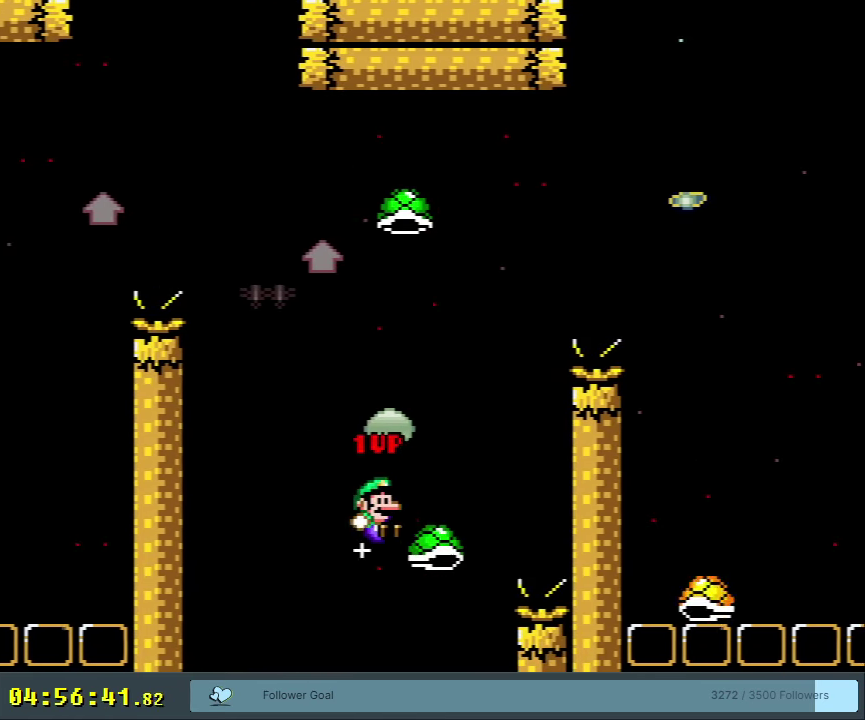
{"dt_ms": 300, "buttons": ["B", "Y", "DPAD_LEFT"], "events": [[17, "Y", "down"], [167, "DPAD_RIGHT", "up"], [267, "DPAD_LEFT", "down"]]}
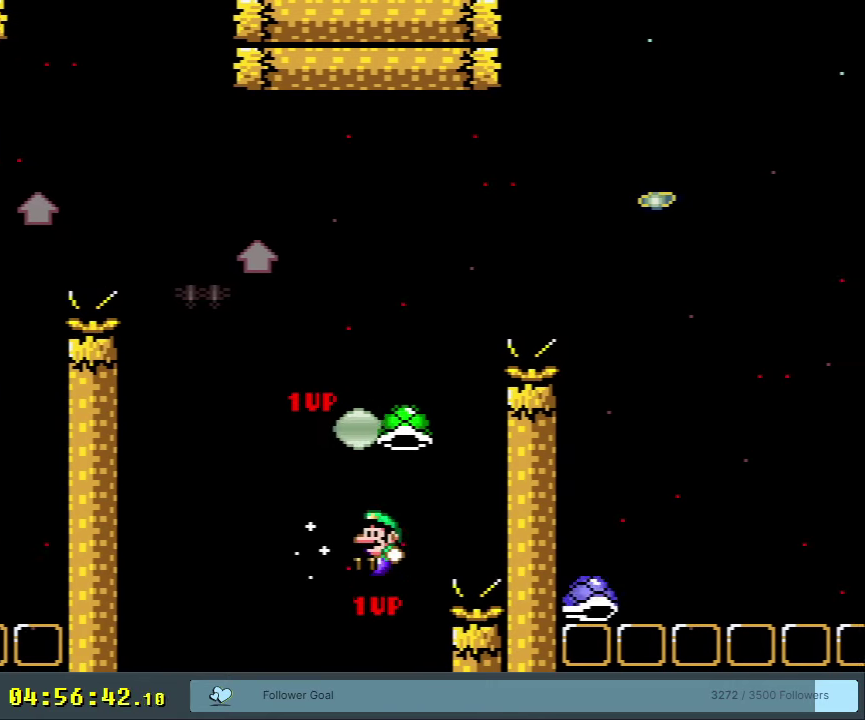
{"dt_ms": 300, "buttons": ["B", "Y", "DPAD_RIGHT"], "events": [[183, "DPAD_LEFT", "up"], [233, "DPAD_RIGHT", "down"]]}
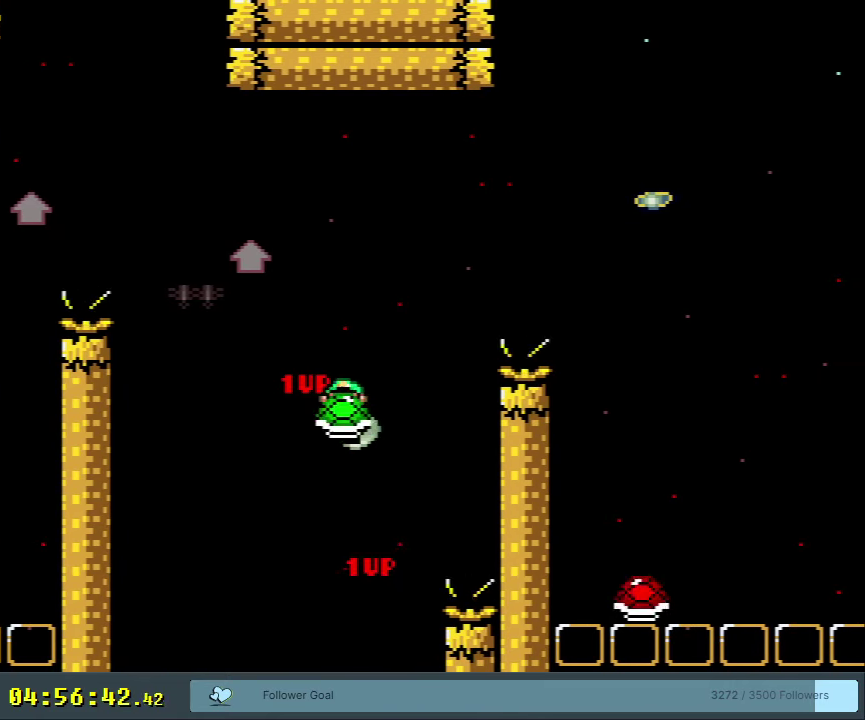
{"dt_ms": 450, "buttons": ["B", "Y", "DPAD_RIGHT"], "events": [[33, "Y", "up"], [67, "DPAD_RIGHT", "up"], [100, "Y", "down"], [183, "DPAD_RIGHT", "down"]]}
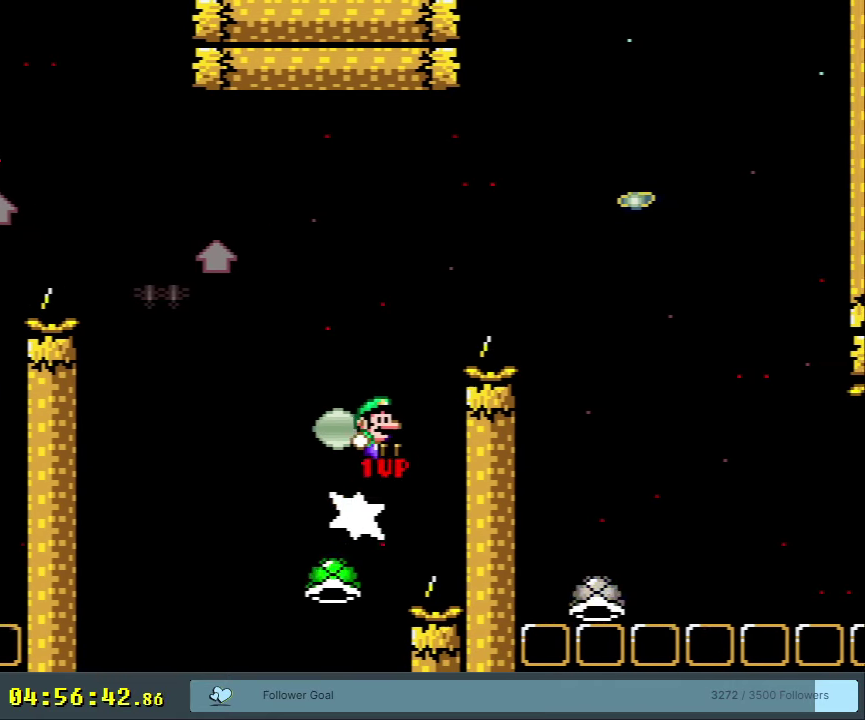
{"dt_ms": 350, "buttons": ["B", "Y"], "events": [[300, "DPAD_RIGHT", "up"]]}
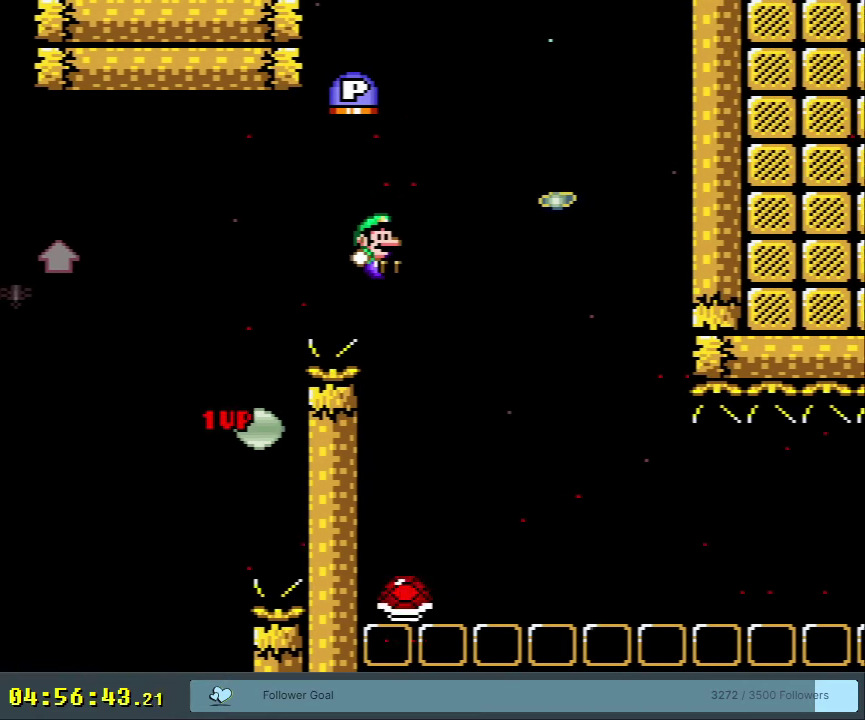
{"dt_ms": 200, "buttons": ["B", "Y"], "events": [[33, "DPAD_LEFT", "down"], [183, "DPAD_LEFT", "up"]]}
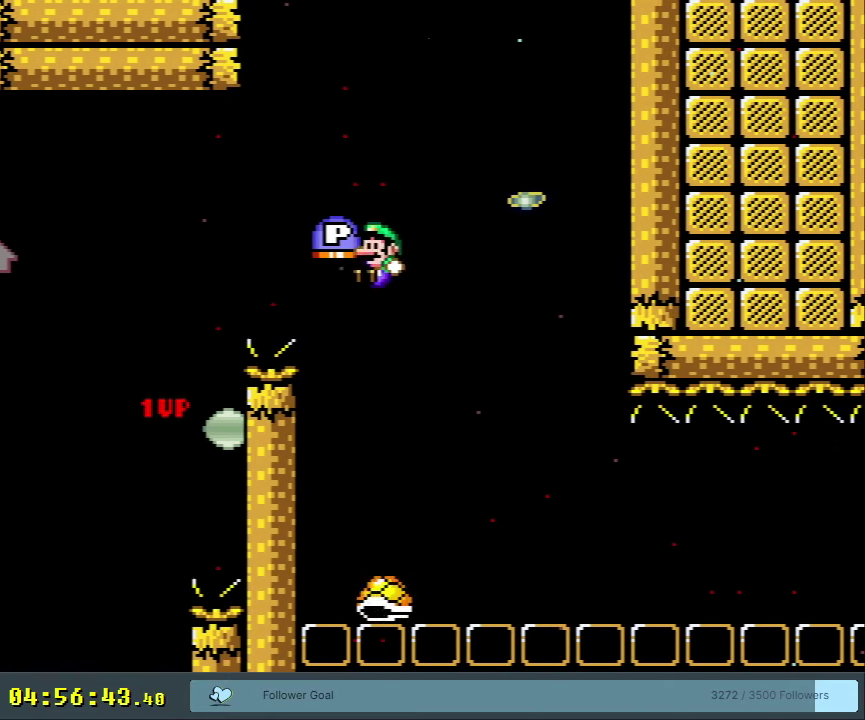
{"dt_ms": 400, "buttons": ["B", "Y", "DPAD_LEFT"], "events": [[67, "DPAD_RIGHT", "down"], [233, "DPAD_RIGHT", "up"], [317, "DPAD_LEFT", "down"]]}
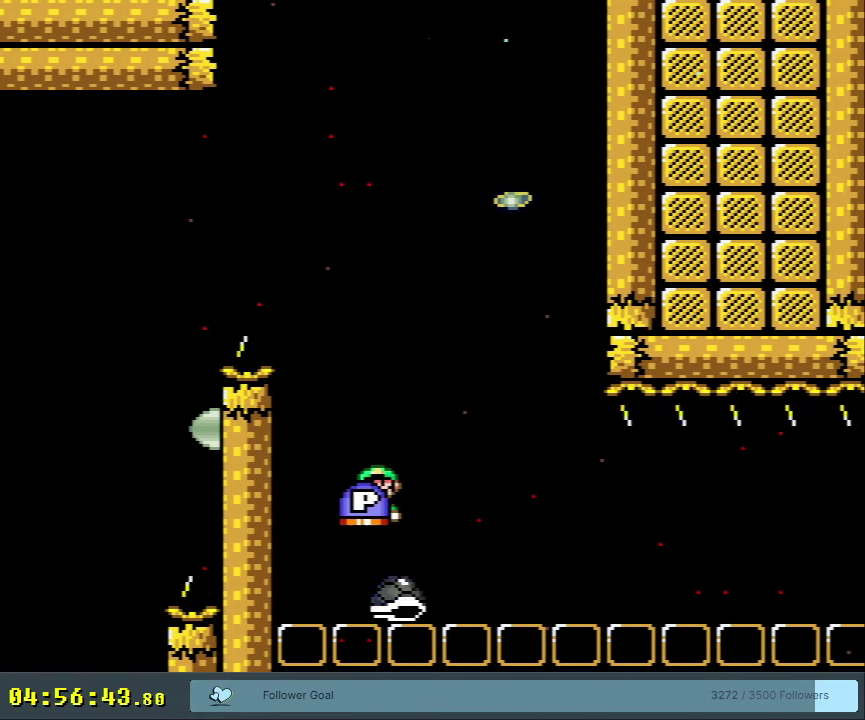
{"dt_ms": 400, "buttons": ["B", "Y"], "events": [[67, "DPAD_LEFT", "up"], [83, "DPAD_RIGHT", "down"], [350, "DPAD_RIGHT", "up"]]}
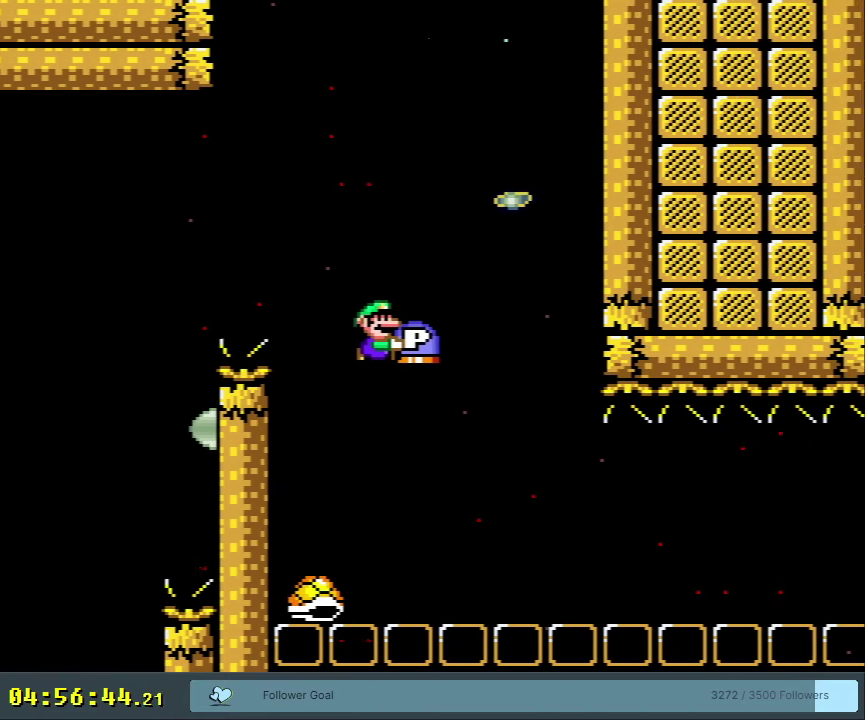
{"dt_ms": 650, "buttons": ["Y", "DPAD_RIGHT"], "events": [[267, "DPAD_RIGHT", "down"], [300, "B", "up"], [350, "DPAD_RIGHT", "up"], [400, "DPAD_RIGHT", "down"]]}
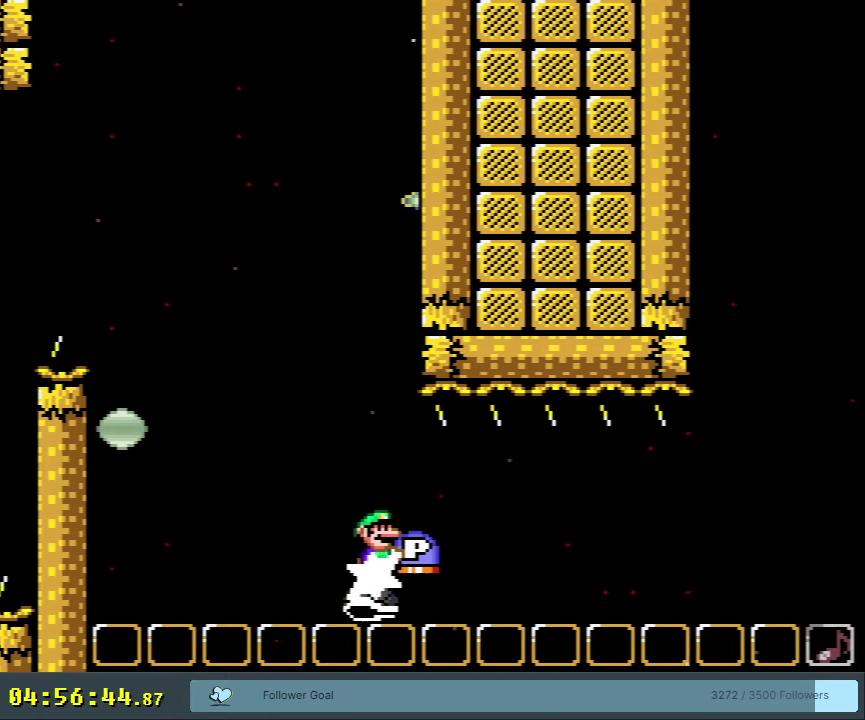
{"dt_ms": 500, "buttons": ["Y", "DPAD_RIGHT"], "events": []}
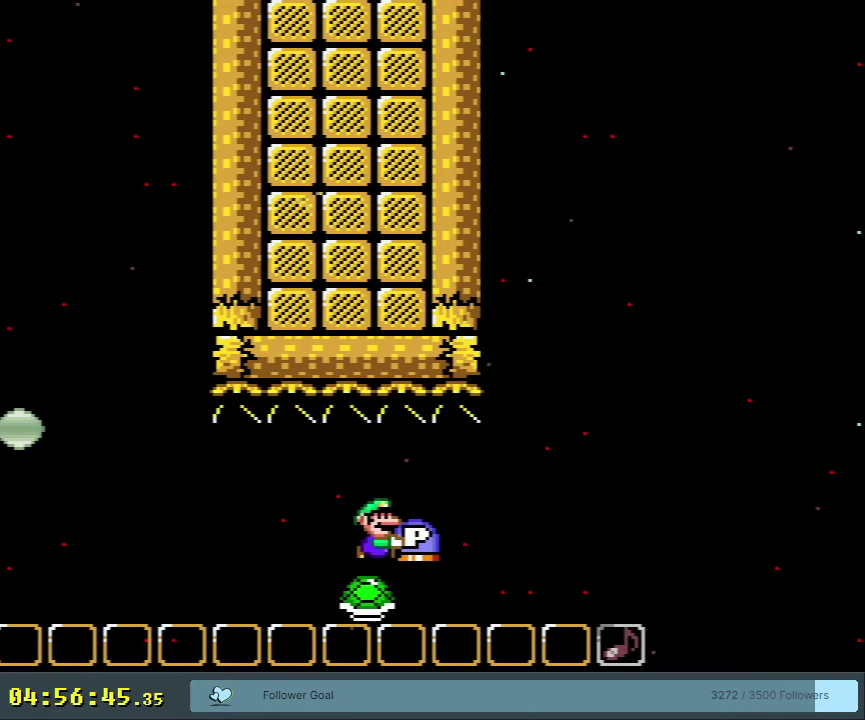
{"dt_ms": 350, "buttons": ["B", "Y"], "events": [[167, "B", "down"], [333, "DPAD_RIGHT", "up"]]}